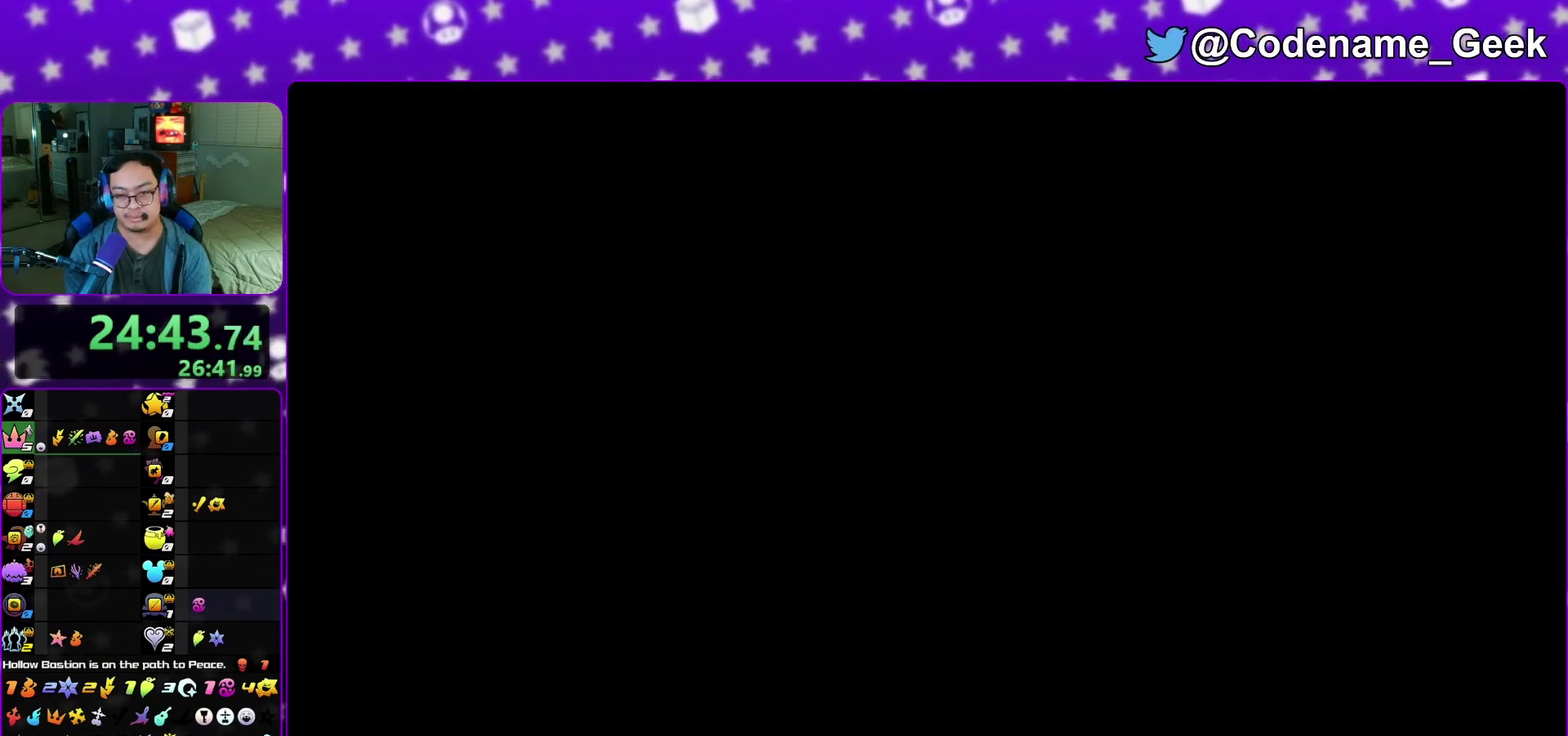
Gameplay with a controller (Nintendo layout); each line is a JSON object with the inputs held at the frame after it (dt_ms = milliseconds from this image to that frame). "events" lists button and stick changes between this image and that frame as [ms after this image, input, new state], when the widget could be followed in between. This overlay highlights the sticks when they move; stick clicks (L3 R3) are not distinguishable. Not read: L3 R3 SELECT START.
{"dt_ms": 700, "buttons": ["B"], "left_stick": "down", "right_stick": "center"}
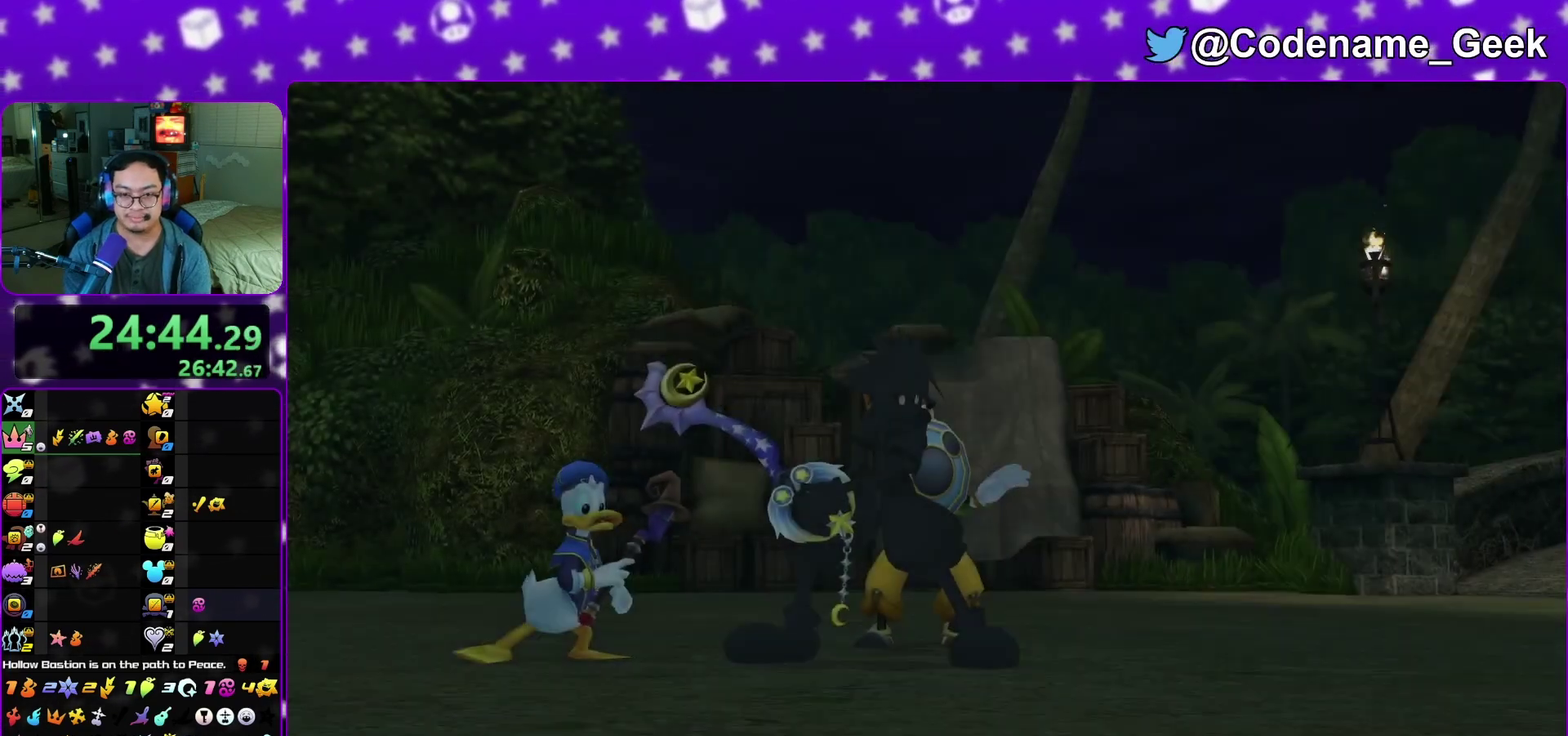
{"dt_ms": 500, "buttons": ["A"], "left_stick": "down", "right_stick": "center", "events": [[17, "A", "down"], [33, "B", "up"], [100, "A", "up"], [433, "A", "down"]]}
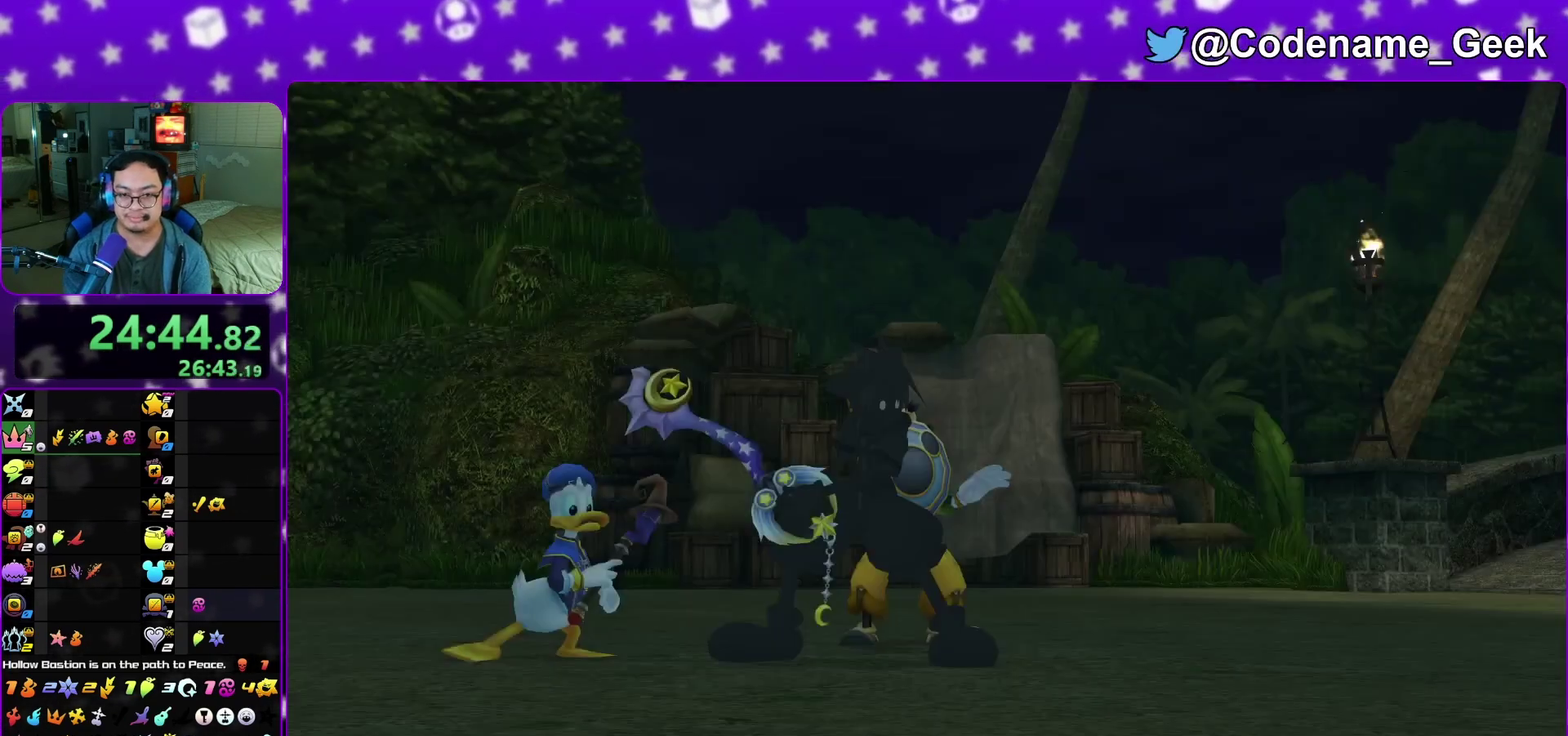
{"dt_ms": 500, "buttons": ["B"], "left_stick": "center", "right_stick": "center", "events": [[17, "B", "down"], [50, "B", "up"], [133, "B", "down"], [183, "A", "up"], [200, "left_stick", "center"], [233, "A", "down"], [233, "B", "up"], [333, "B", "down"], [350, "A", "up"], [417, "A", "down"], [433, "B", "up"], [500, "A", "up"], [500, "B", "down"]]}
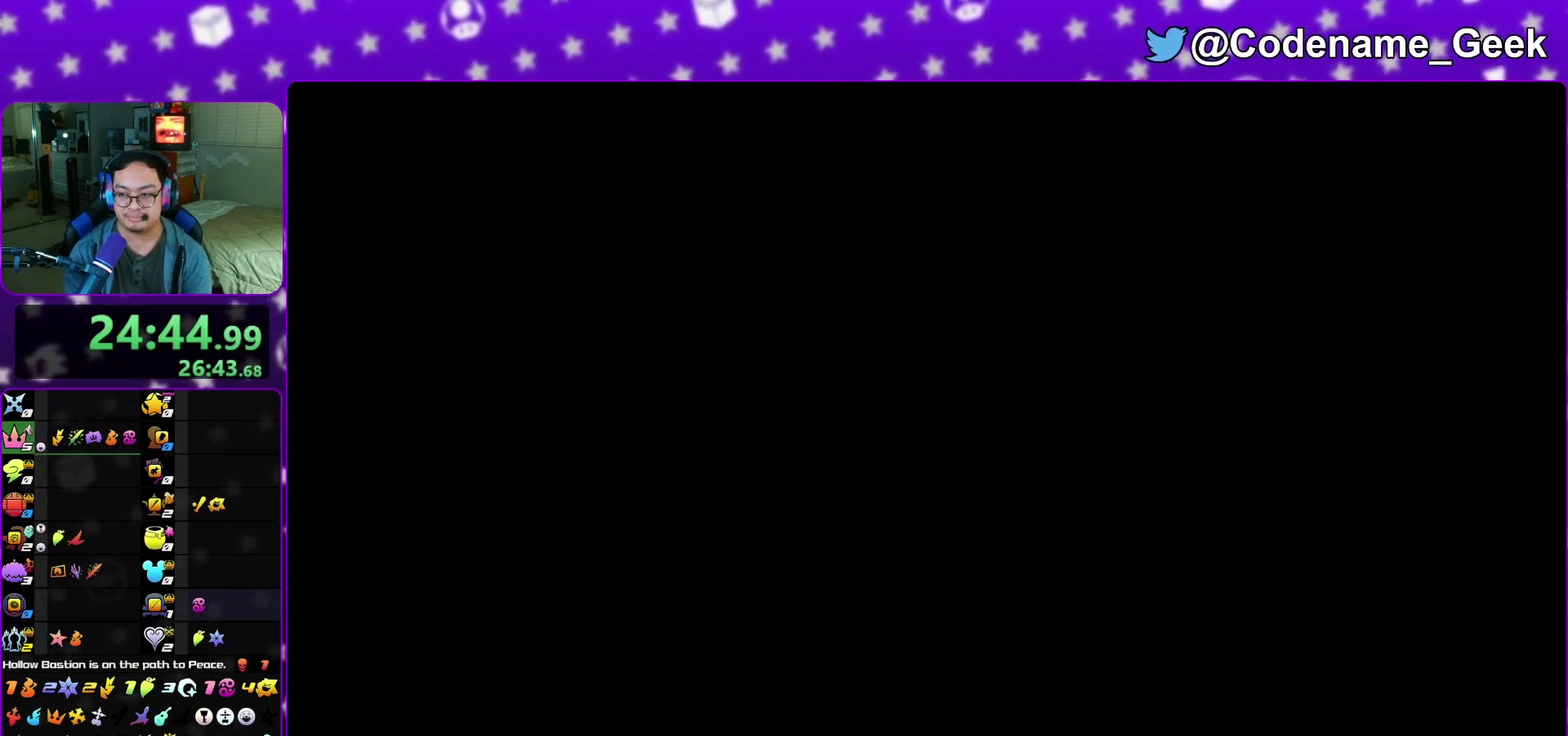
{"dt_ms": 400, "buttons": ["A"], "left_stick": "center", "right_stick": "center", "events": [[17, "A", "down"], [67, "B", "up"], [117, "A", "up"], [117, "B", "down"], [200, "A", "down"], [233, "B", "up"], [300, "A", "up"], [300, "B", "down"], [367, "A", "down"], [367, "B", "up"]]}
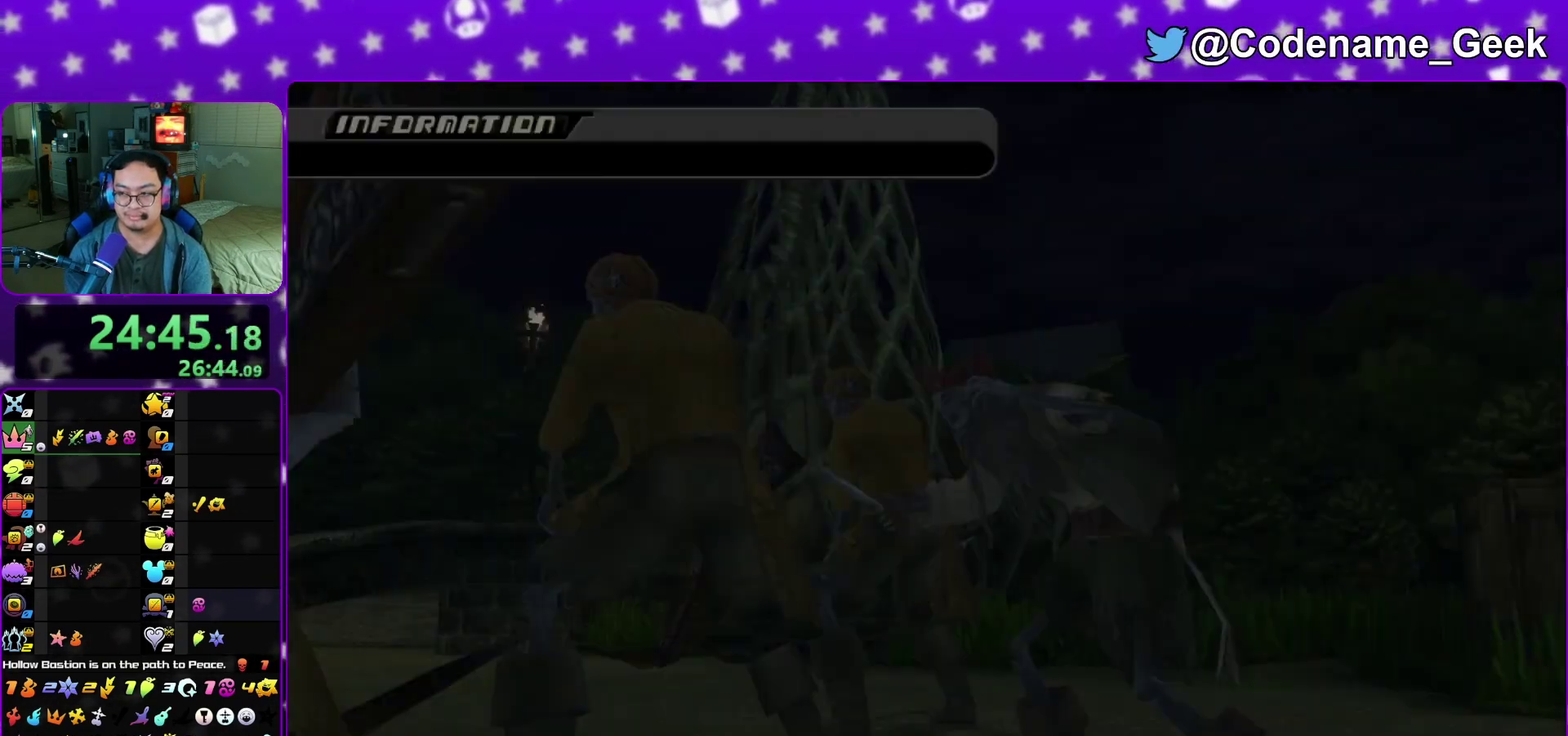
{"dt_ms": 600, "buttons": ["A"], "left_stick": "center", "right_stick": "center", "events": [[50, "A", "up"], [67, "B", "down"], [117, "A", "down"], [117, "B", "up"], [183, "A", "up"], [183, "B", "down"], [300, "A", "down"], [350, "A", "up"], [450, "A", "down"], [500, "A", "up"], [583, "A", "down"], [600, "B", "up"]]}
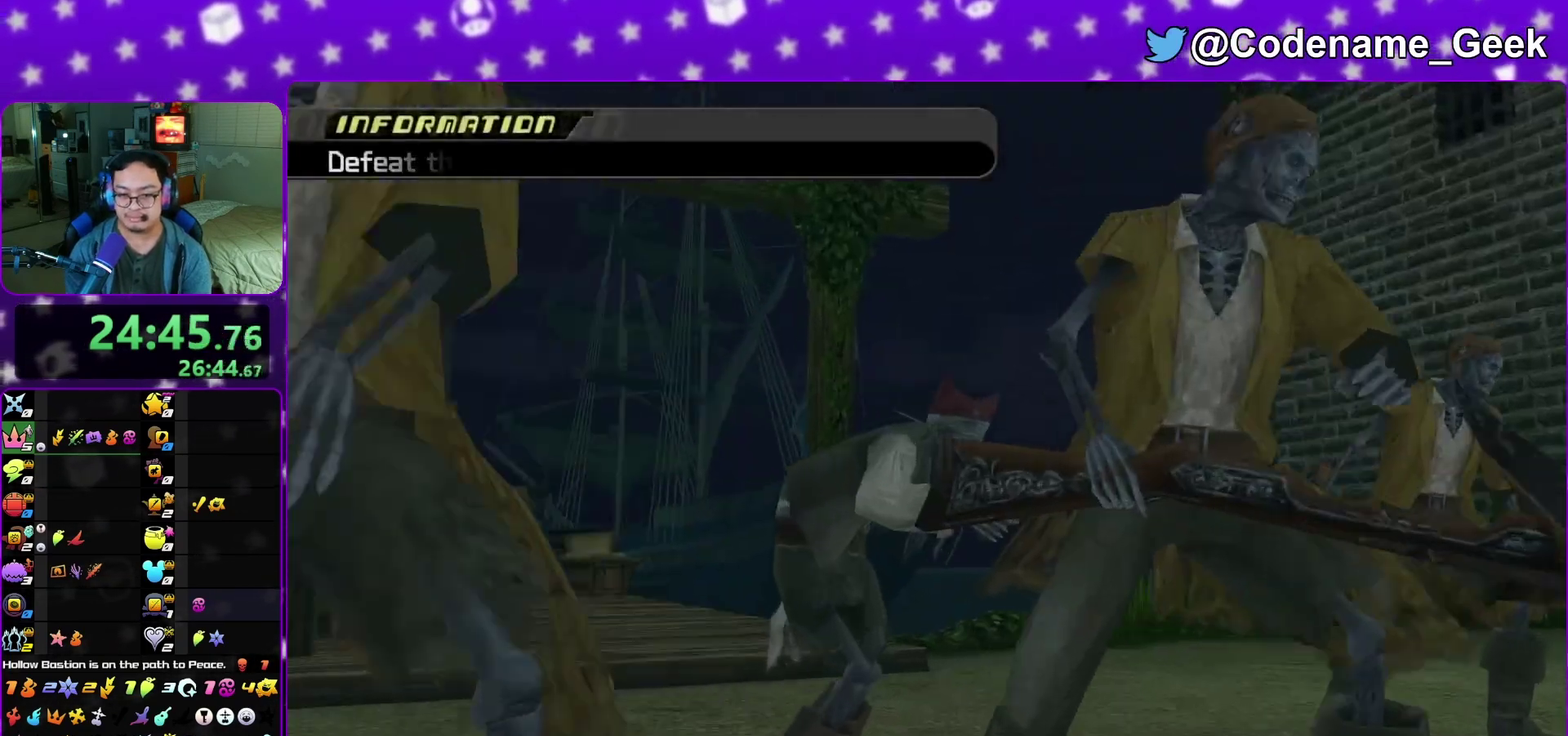
{"dt_ms": 400, "buttons": [], "left_stick": "center", "right_stick": "center", "events": [[83, "A", "up"], [83, "B", "down"], [150, "A", "down"], [150, "B", "up"], [217, "A", "up"], [300, "A", "down"], [400, "A", "up"]]}
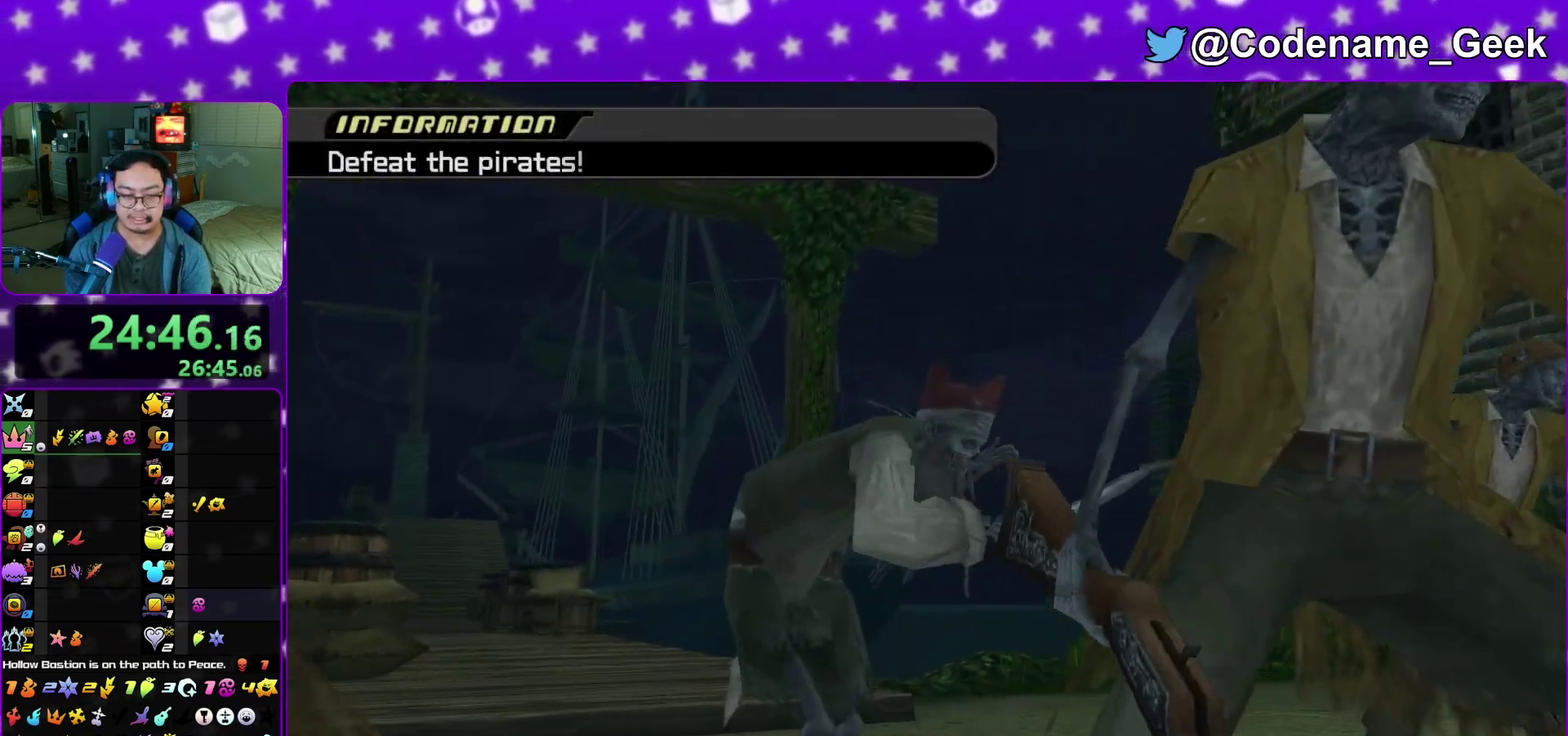
{"dt_ms": 600, "buttons": ["A"], "left_stick": "center", "right_stick": "center", "events": [[83, "A", "down"], [133, "A", "up"], [150, "B", "down"], [217, "A", "down"], [233, "B", "up"], [300, "A", "up"], [333, "B", "down"], [400, "A", "down"], [400, "B", "up"], [467, "A", "up"], [500, "B", "down"], [550, "A", "down"], [567, "B", "up"]]}
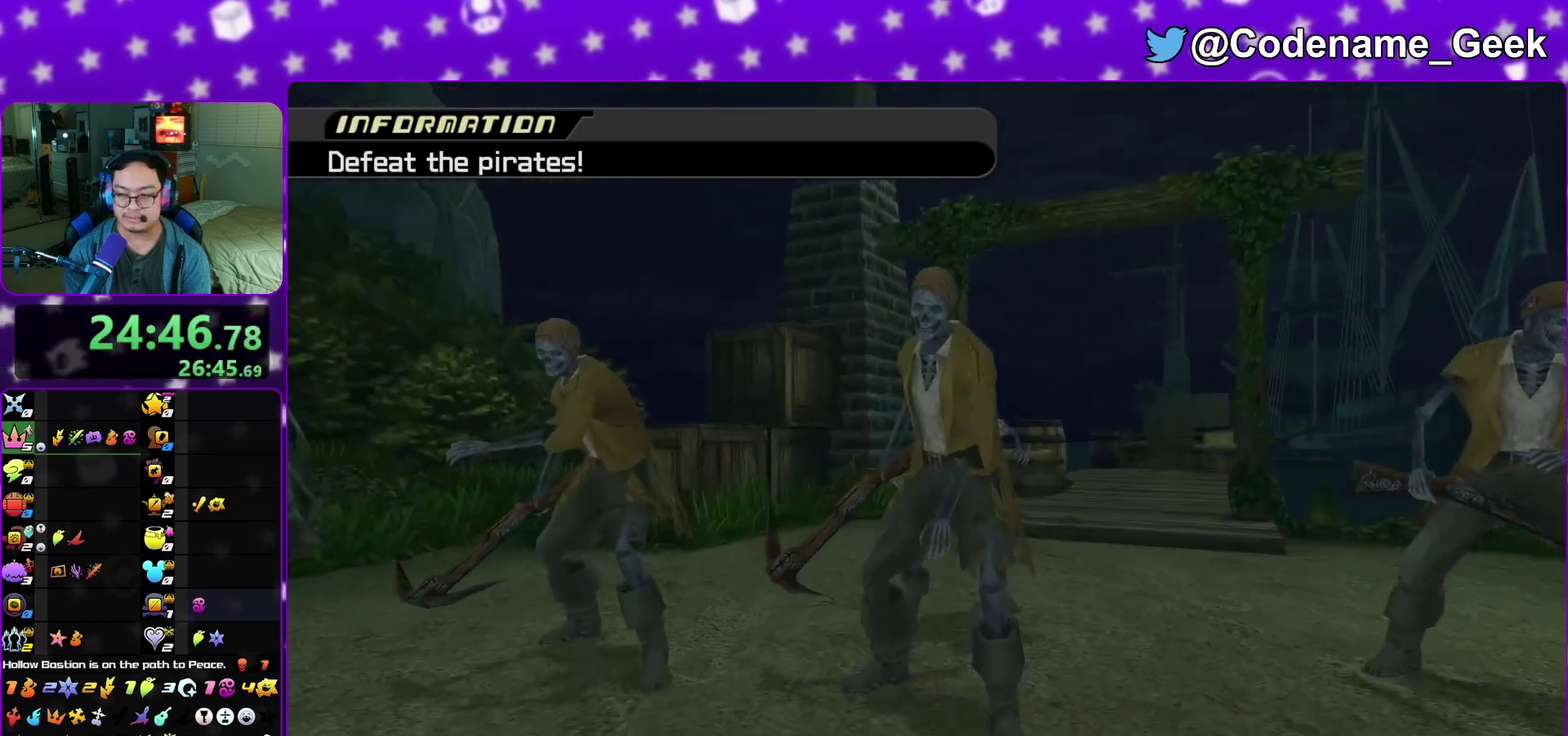
{"dt_ms": 400, "buttons": ["B"], "left_stick": "center", "right_stick": "center", "events": [[17, "A", "up"], [17, "B", "down"], [117, "B", "up"], [167, "B", "down"]]}
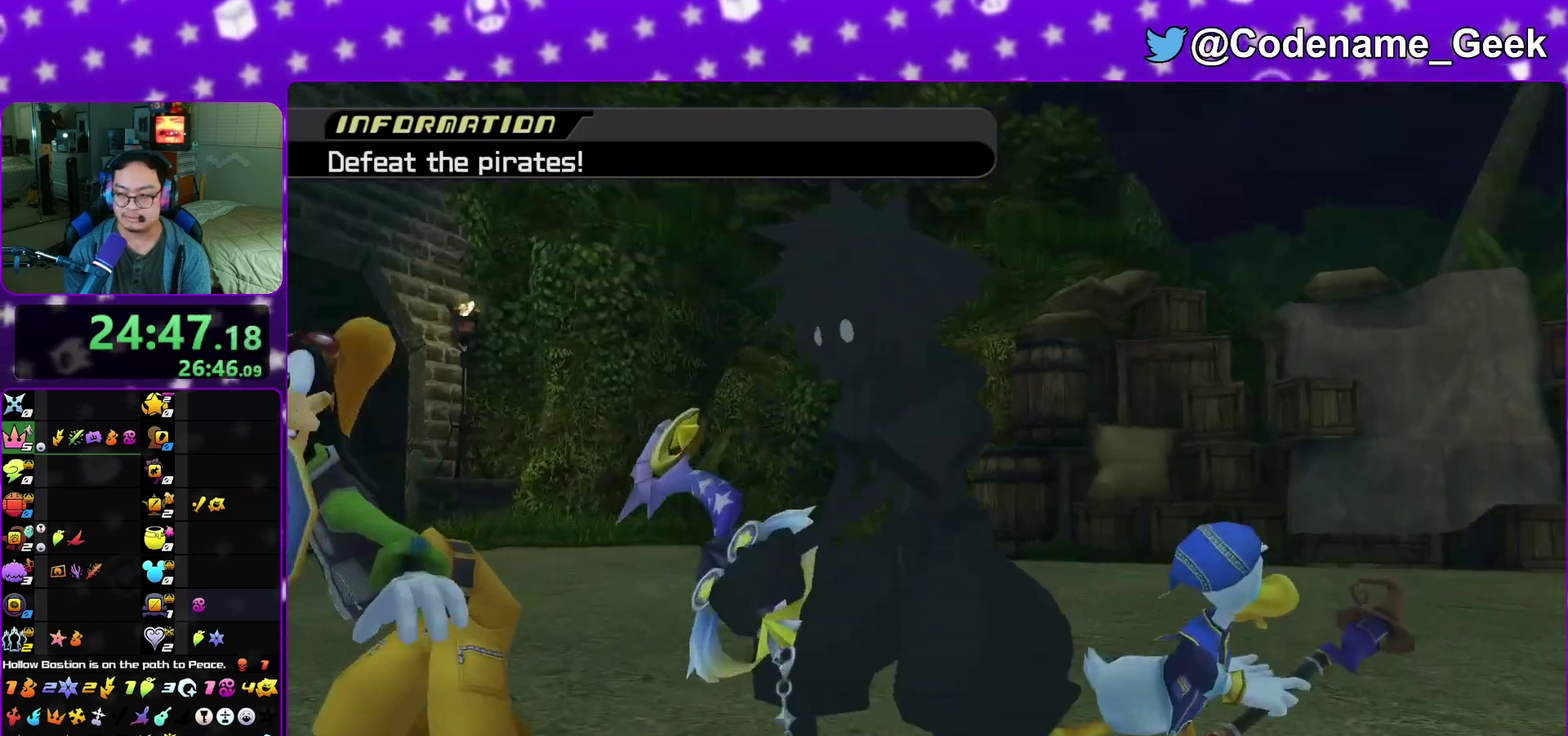
{"dt_ms": 800, "buttons": [], "left_stick": "up", "right_stick": "center", "events": [[33, "B", "up"], [267, "left_stick", "down-left"], [317, "left_stick", "up"], [417, "L1", "down"], [533, "L1", "up"], [667, "L1", "down"], [750, "L1", "up"]]}
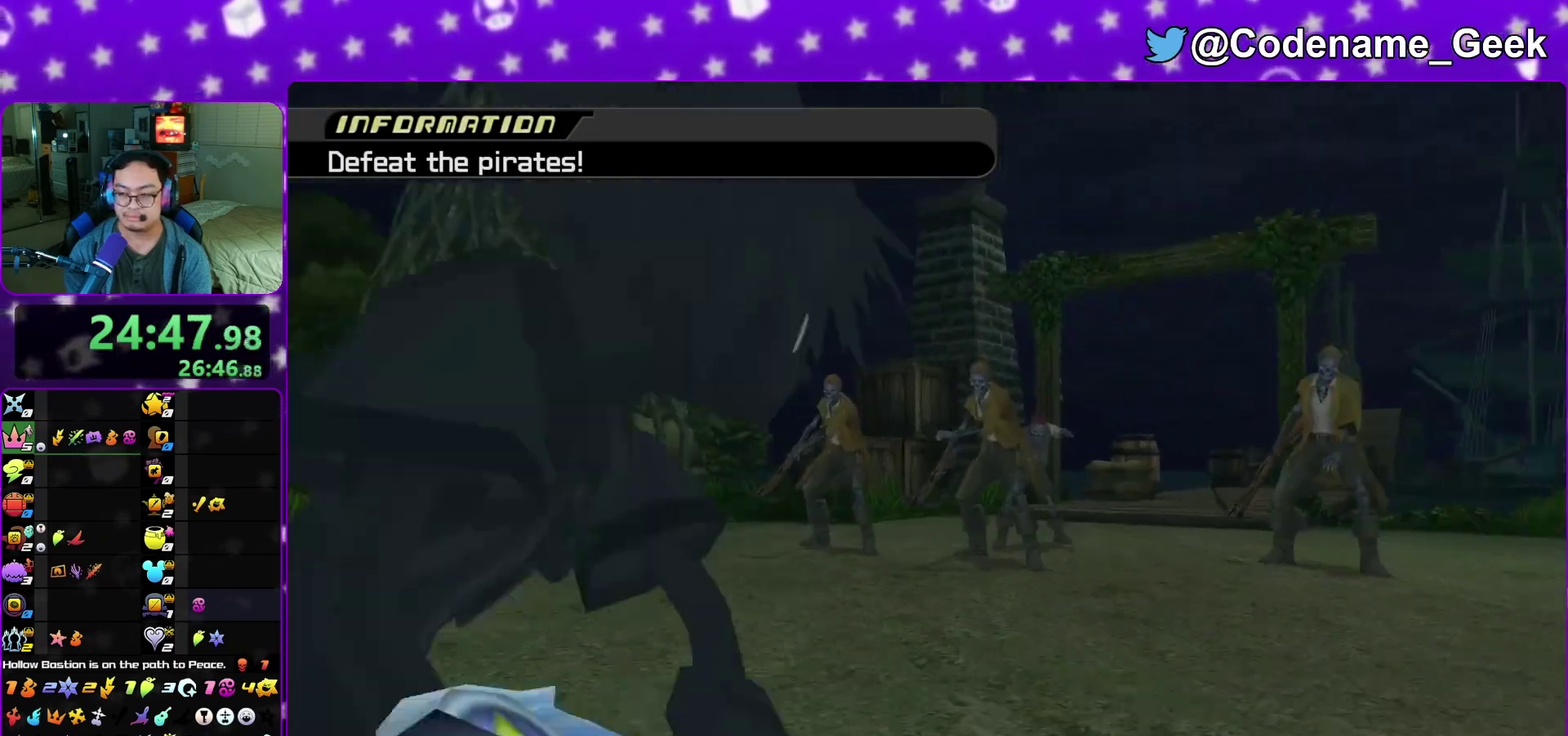
{"dt_ms": 300, "buttons": [], "left_stick": "up", "right_stick": "down", "events": [[100, "L1", "down"], [100, "right_stick", "down"], [183, "L1", "up"], [200, "right_stick", "center"], [267, "right_stick", "down"]]}
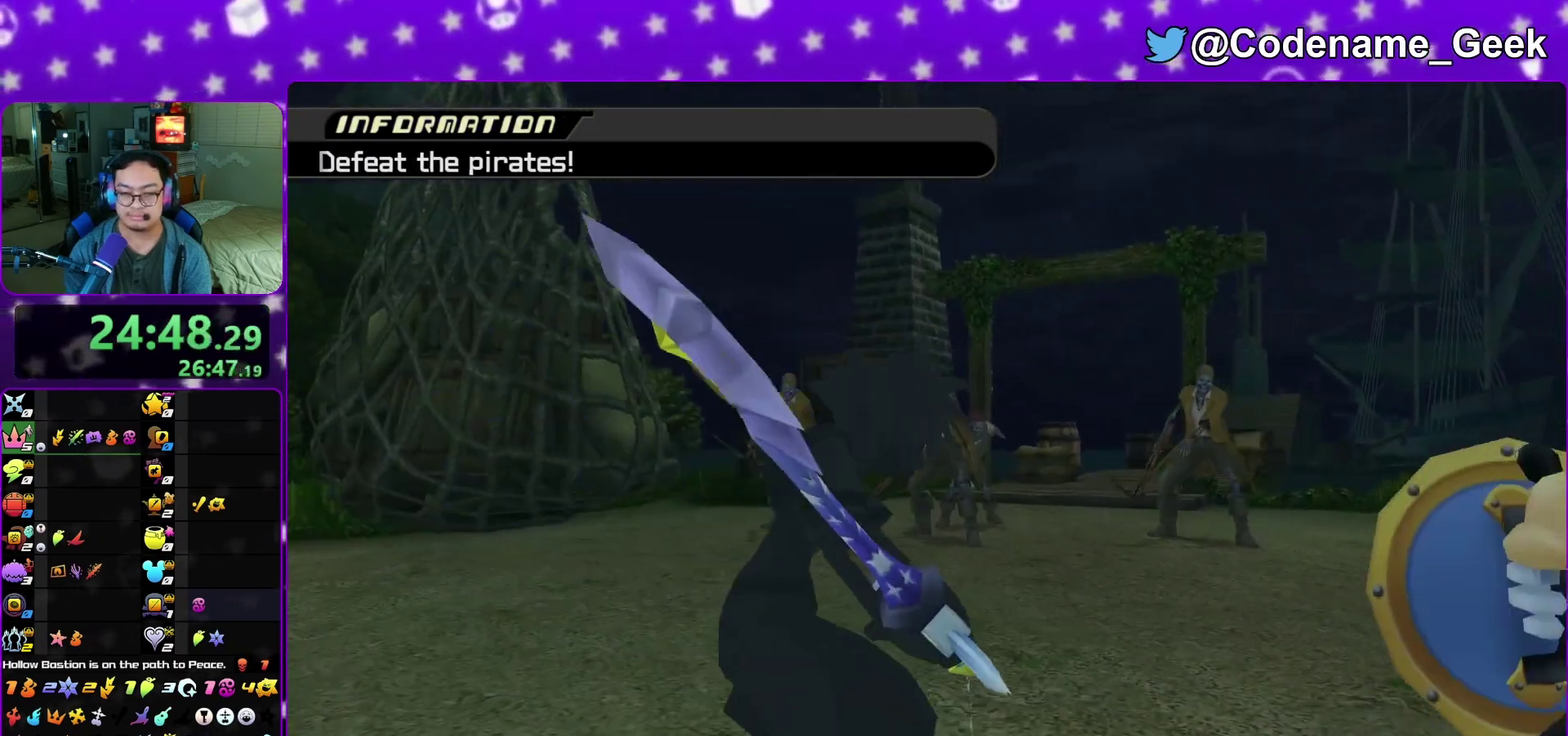
{"dt_ms": 500, "buttons": [], "left_stick": "up", "right_stick": "down", "events": [[50, "L1", "down"], [100, "left_stick", "center"], [100, "right_stick", "center"], [167, "L1", "up"], [183, "right_stick", "down"], [450, "left_stick", "up"]]}
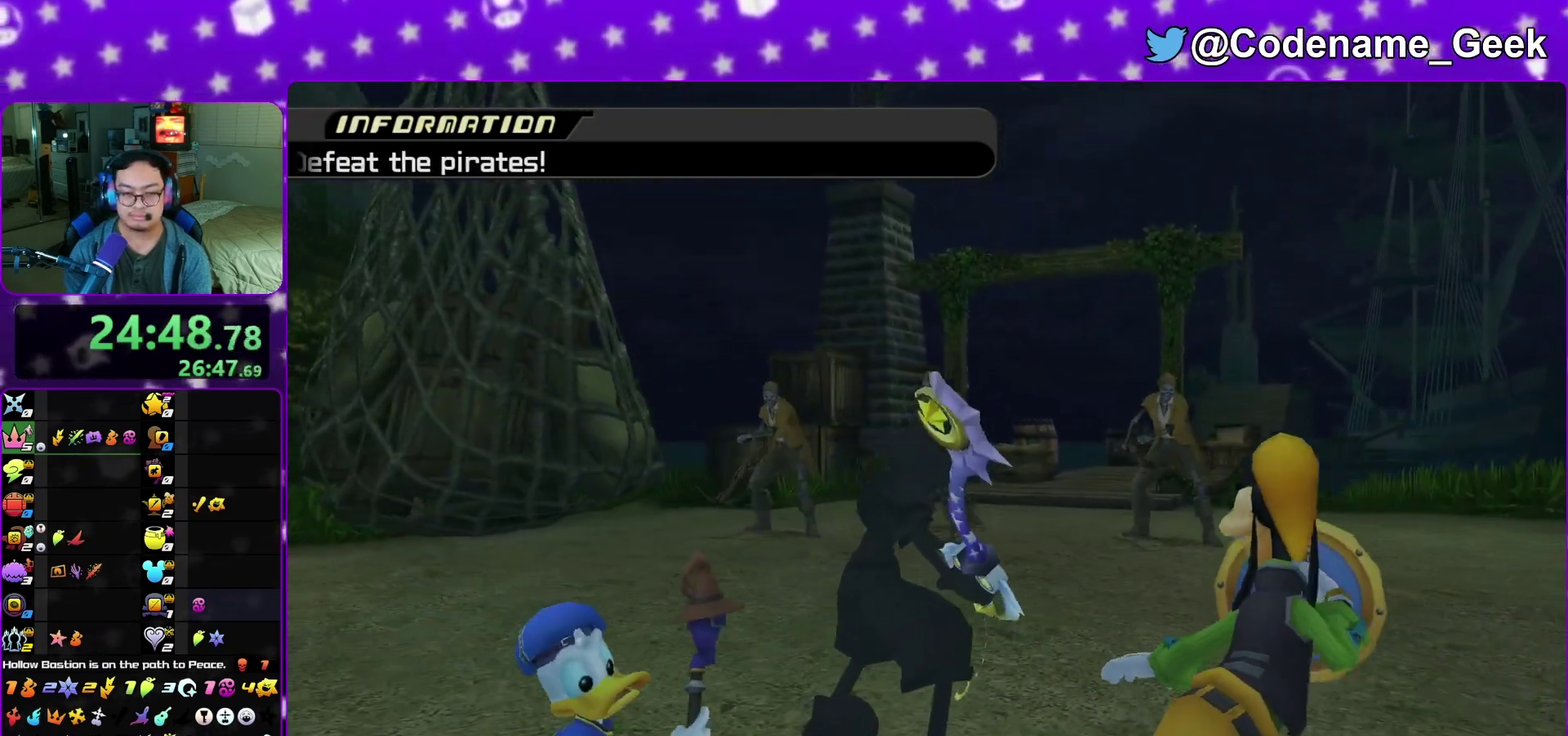
{"dt_ms": 500, "buttons": ["B"], "left_stick": "down", "right_stick": "center", "events": [[150, "L1", "down"], [350, "R1", "down"], [367, "X", "down"], [467, "X", "up"], [483, "B", "down"], [483, "L1", "up"], [483, "R1", "up"], [483, "left_stick", "down"], [483, "right_stick", "center"]]}
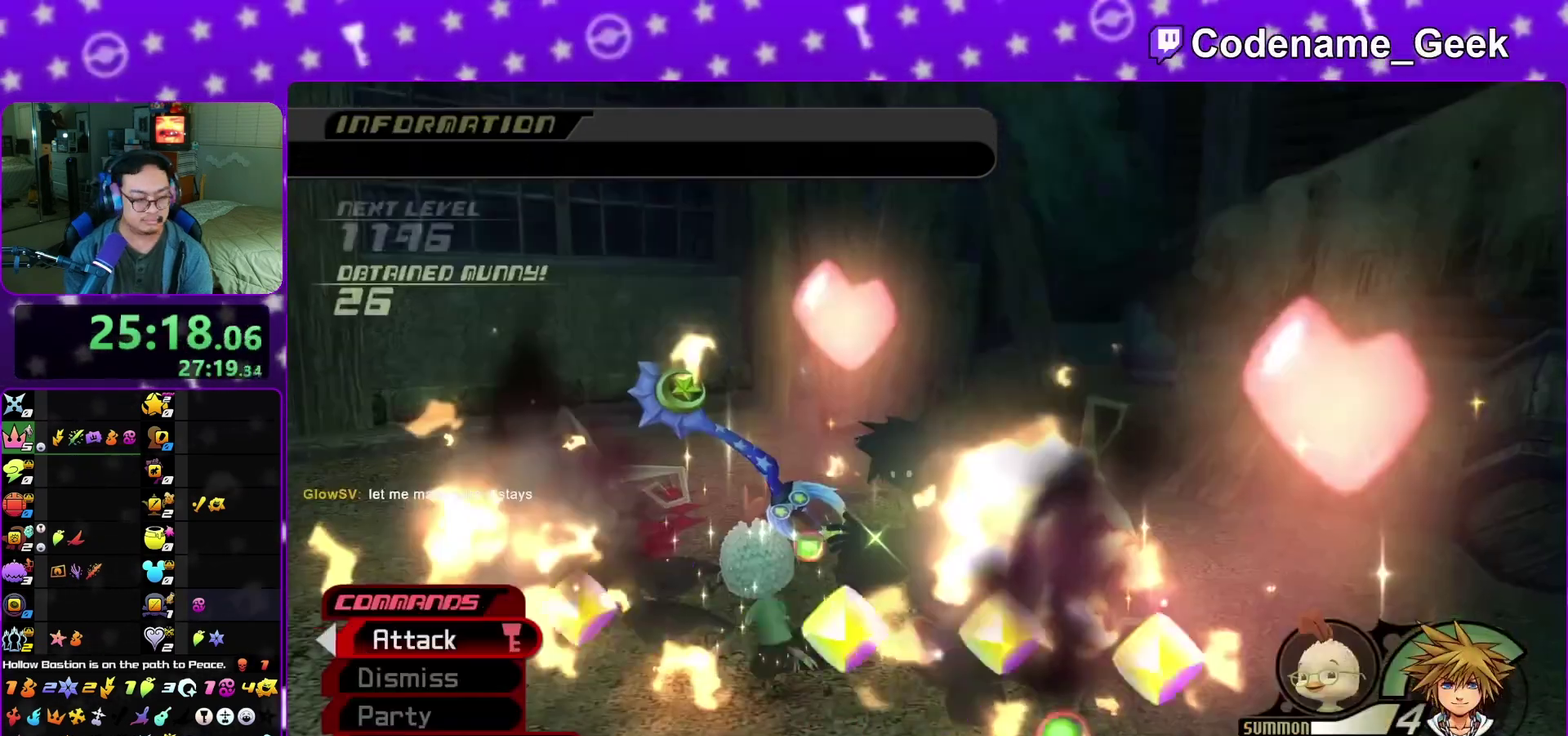
{"dt_ms": 400, "buttons": ["B"], "left_stick": "down", "right_stick": "center", "events": [[100, "A", "down"], [100, "B", "up"], [150, "A", "up"], [167, "B", "down"], [250, "A", "down"], [250, "B", "up"], [300, "B", "down"], [317, "A", "up"]]}
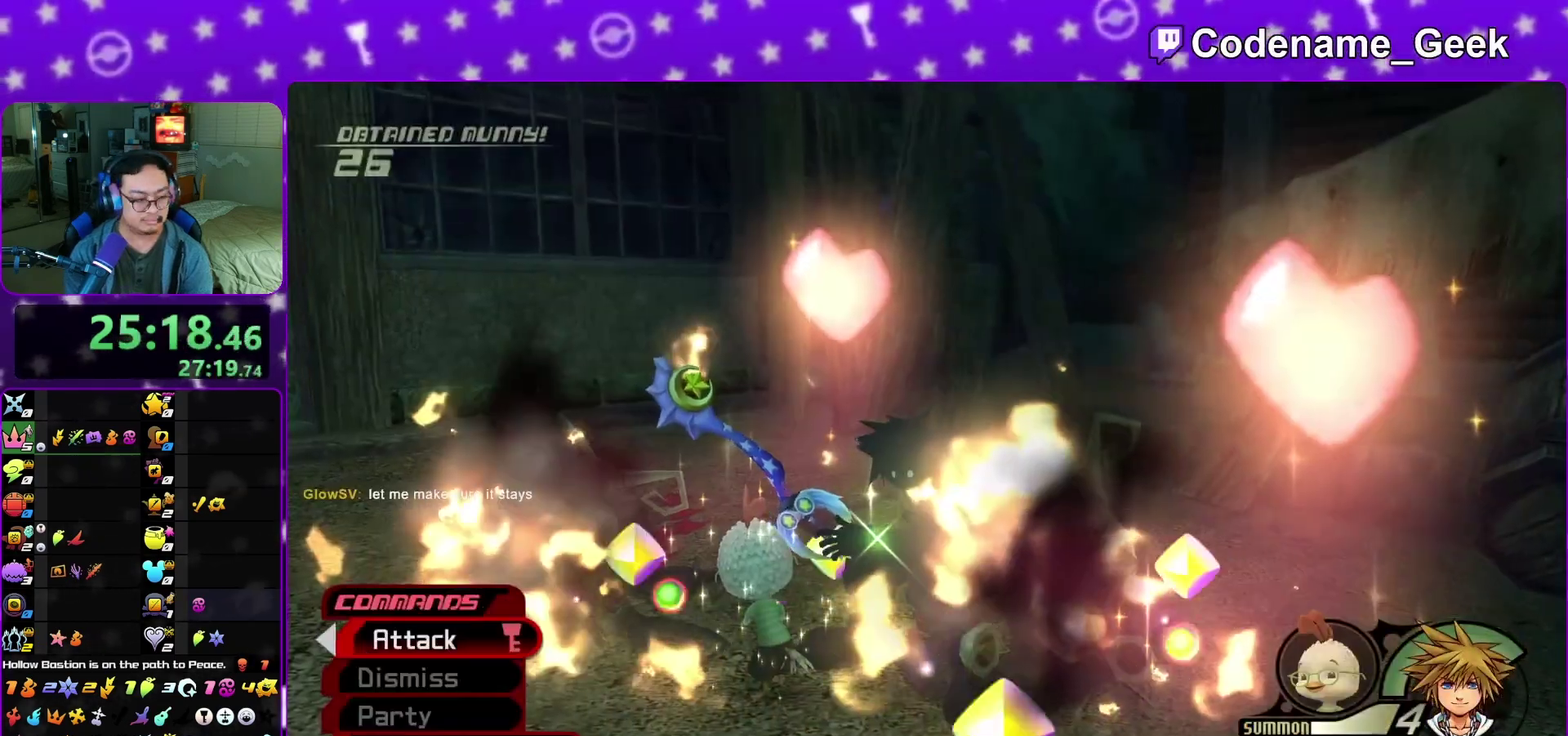
{"dt_ms": 800, "buttons": ["B"], "left_stick": "down", "right_stick": "center", "events": [[33, "A", "down"], [33, "B", "up"], [83, "A", "up"], [100, "B", "down"], [167, "A", "down"], [167, "B", "up"], [217, "B", "down"], [233, "A", "up"], [333, "A", "down"], [333, "B", "up"], [400, "A", "up"], [400, "B", "down"], [517, "A", "down"], [567, "A", "up"], [650, "A", "down"], [650, "B", "up"], [733, "A", "up"], [750, "B", "down"]]}
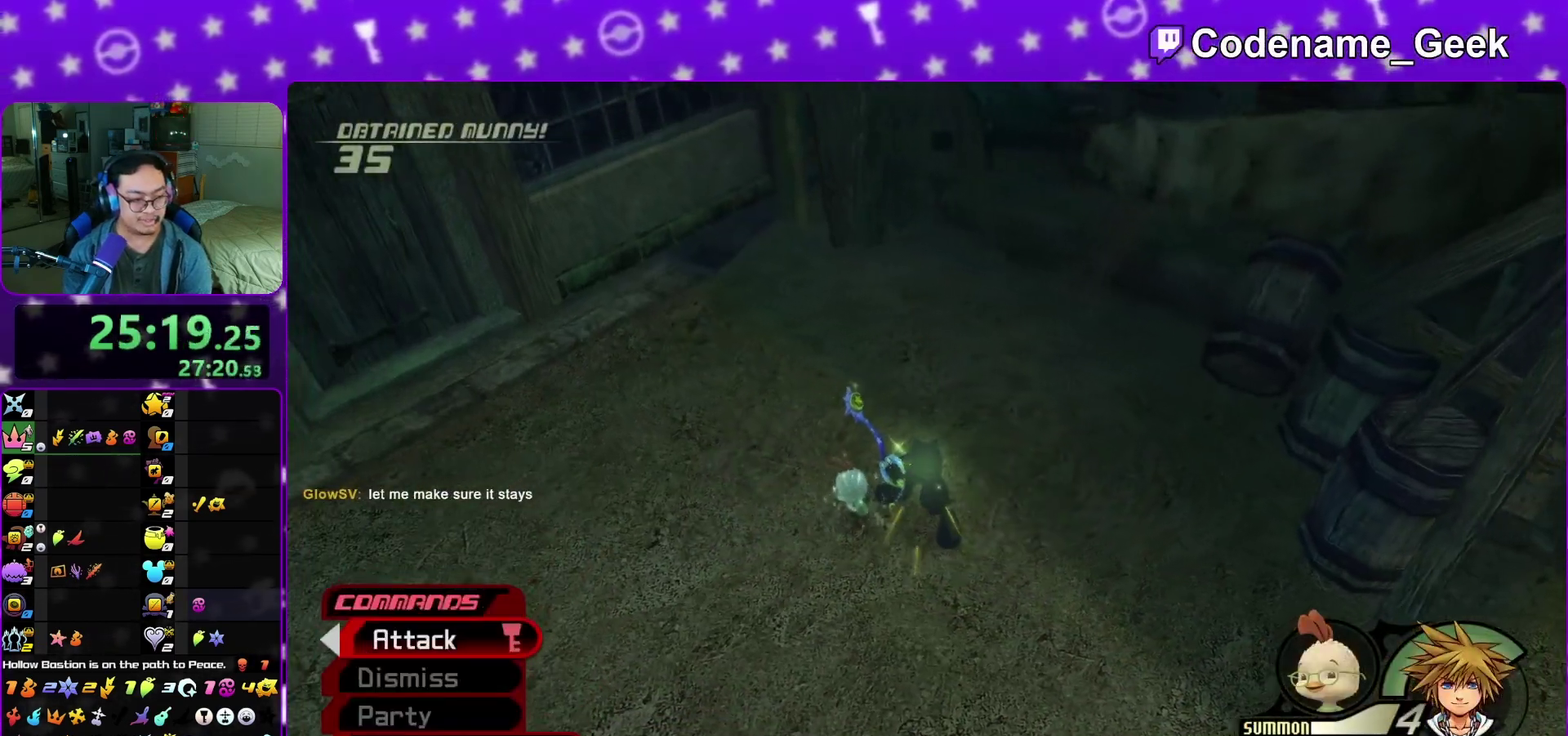
{"dt_ms": 300, "buttons": ["B"], "left_stick": "down", "right_stick": "center", "events": [[33, "B", "up"], [117, "B", "down"], [183, "A", "down"], [200, "B", "up"], [250, "A", "up"], [267, "B", "down"]]}
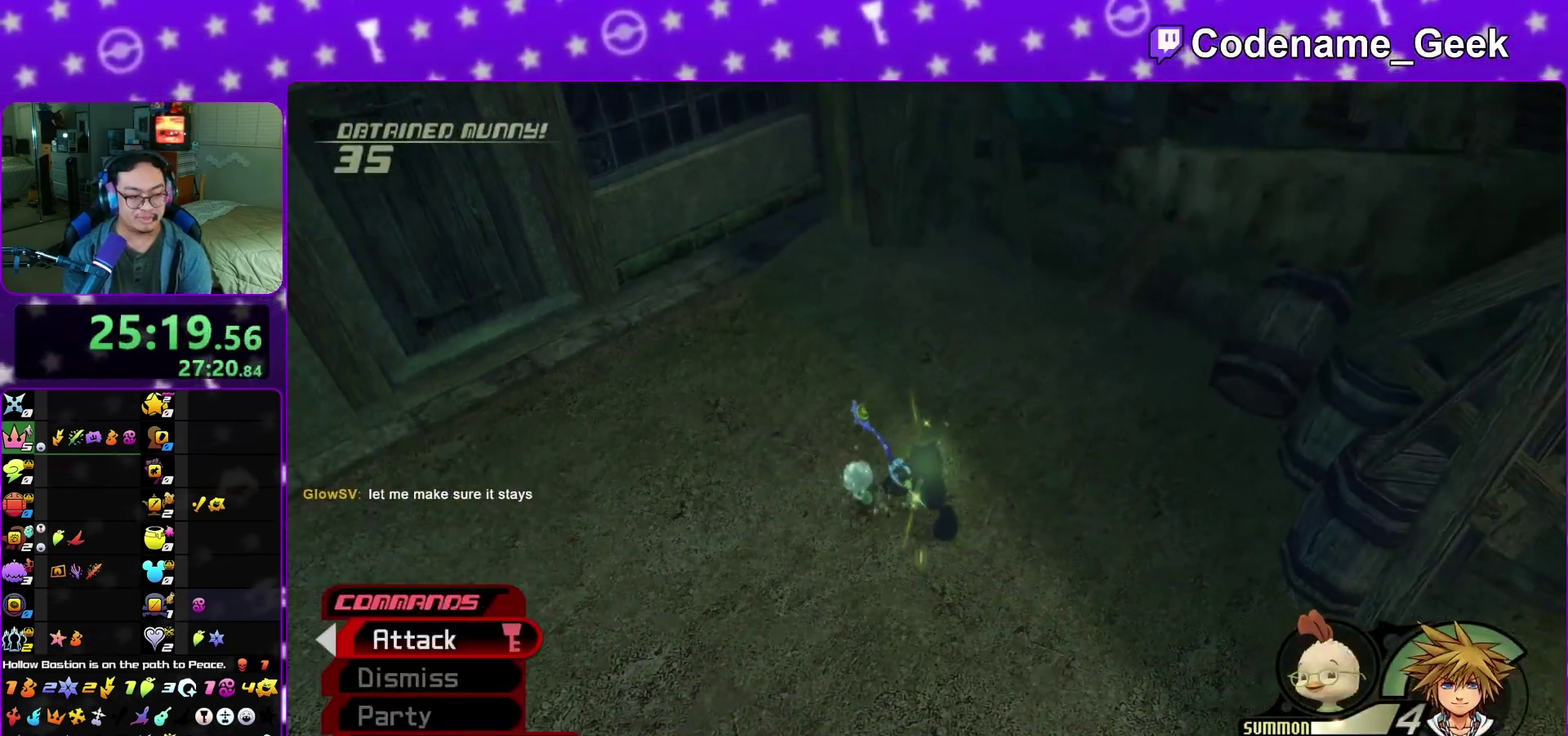
{"dt_ms": 500, "buttons": ["B"], "left_stick": "down", "right_stick": "center", "events": [[50, "A", "down"], [67, "B", "up"], [133, "A", "up"], [133, "B", "down"], [233, "A", "down"], [233, "B", "up"], [283, "A", "up"], [317, "B", "down"], [383, "A", "down"], [383, "B", "up"], [450, "A", "up"], [483, "B", "down"]]}
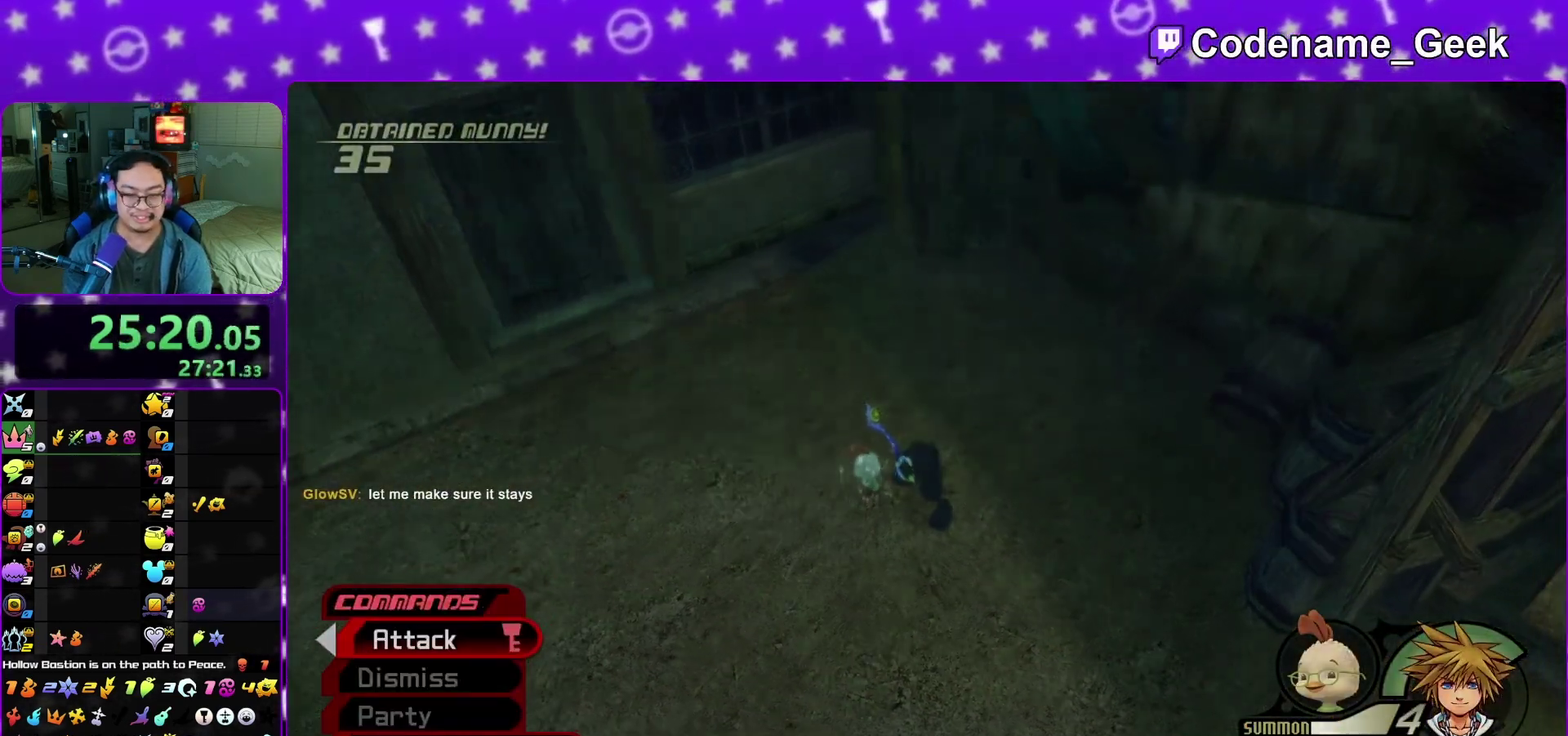
{"dt_ms": 500, "buttons": ["B"], "left_stick": "down", "right_stick": "center", "events": [[200, "A", "down"], [200, "B", "up"], [250, "A", "up"], [250, "B", "down"], [367, "A", "down"], [367, "B", "up"], [433, "A", "up"], [433, "B", "down"]]}
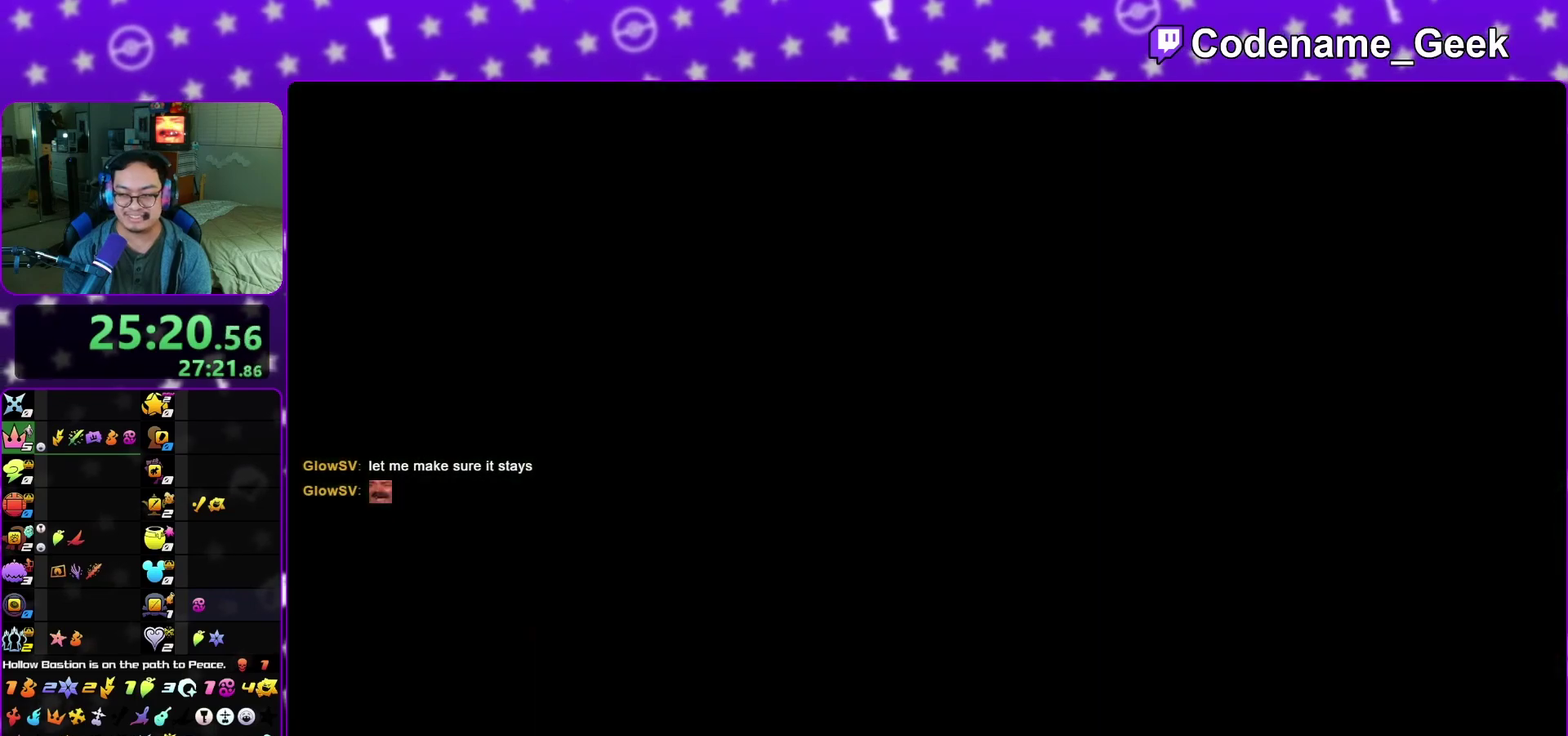
{"dt_ms": 400, "buttons": [], "left_stick": "down", "right_stick": "center", "events": [[17, "A", "down"], [17, "B", "up"], [100, "A", "up"], [100, "B", "down"], [167, "A", "down"], [167, "B", "up"], [250, "A", "up"], [267, "B", "down"], [350, "A", "down"], [350, "B", "up"], [400, "A", "up"]]}
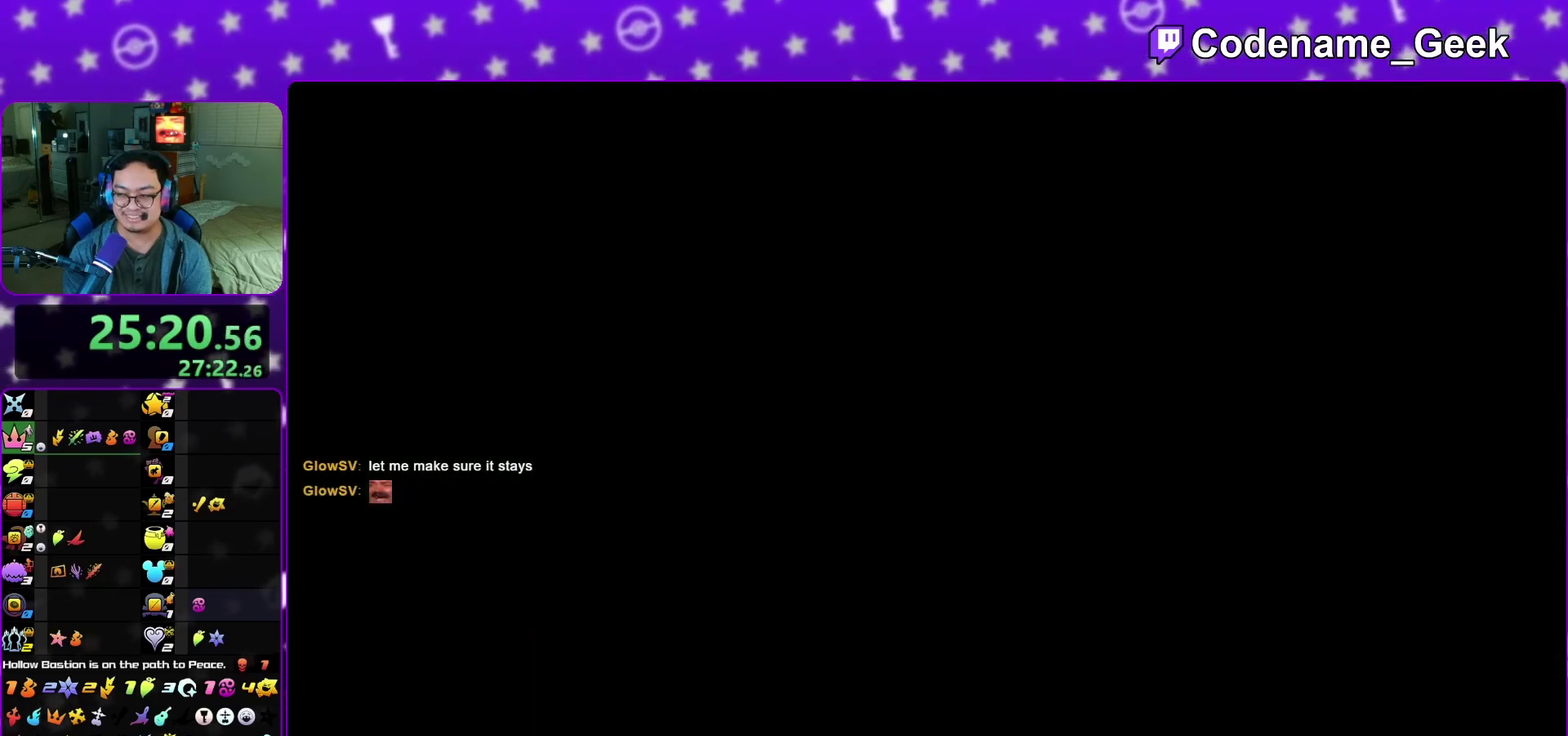
{"dt_ms": 600, "buttons": [], "left_stick": "down", "right_stick": "center", "events": [[33, "B", "down"], [100, "B", "up"], [183, "B", "down"], [250, "A", "down"], [250, "B", "up"], [317, "B", "down"], [333, "A", "up"], [417, "A", "down"], [433, "B", "up"], [467, "A", "up"], [500, "B", "down"], [567, "B", "up"]]}
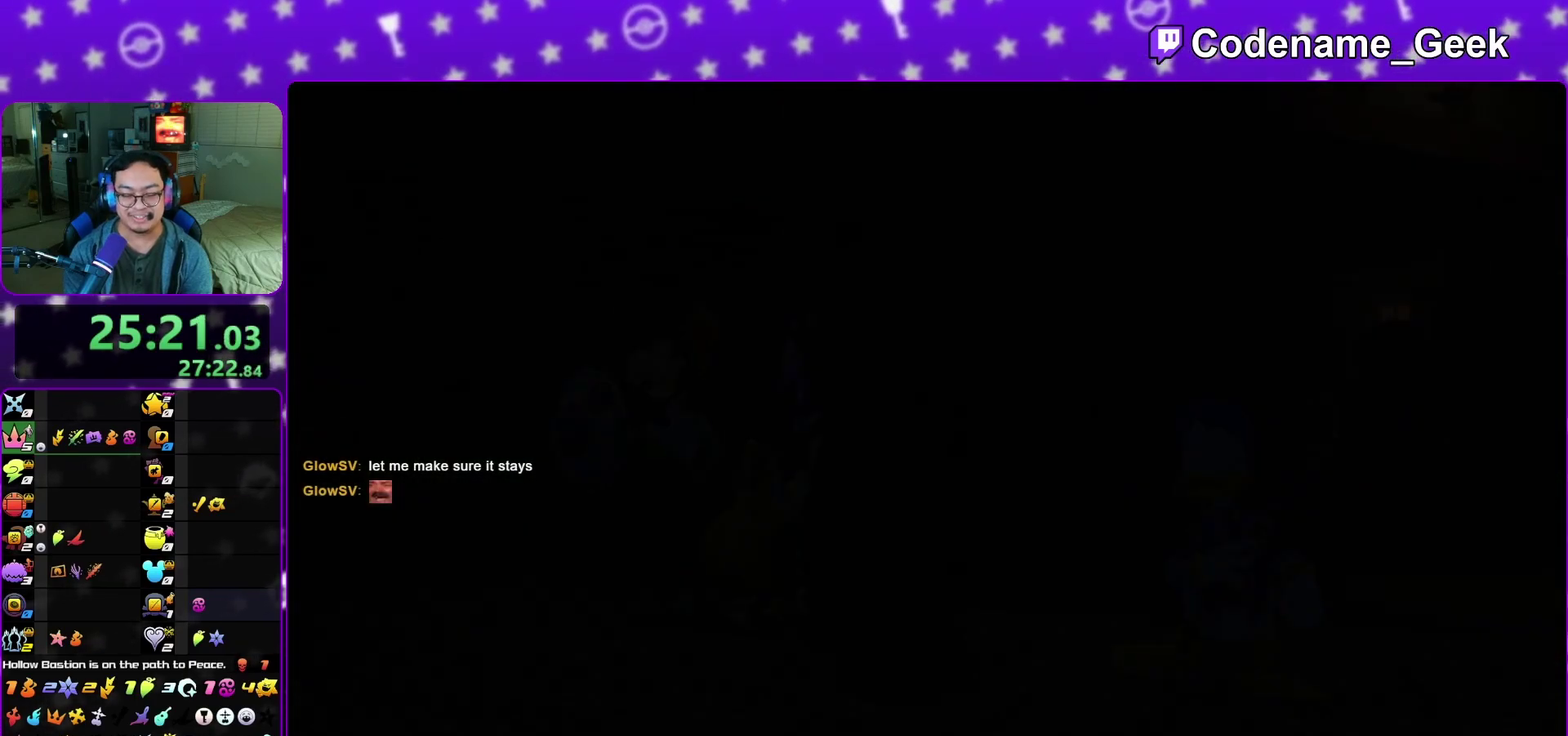
{"dt_ms": 600, "buttons": ["A"], "left_stick": "down", "right_stick": "center", "events": [[67, "B", "down"], [117, "B", "up"], [217, "B", "down"], [267, "B", "up"], [350, "B", "down"], [450, "B", "up"], [500, "B", "down"], [583, "A", "down"], [583, "B", "up"]]}